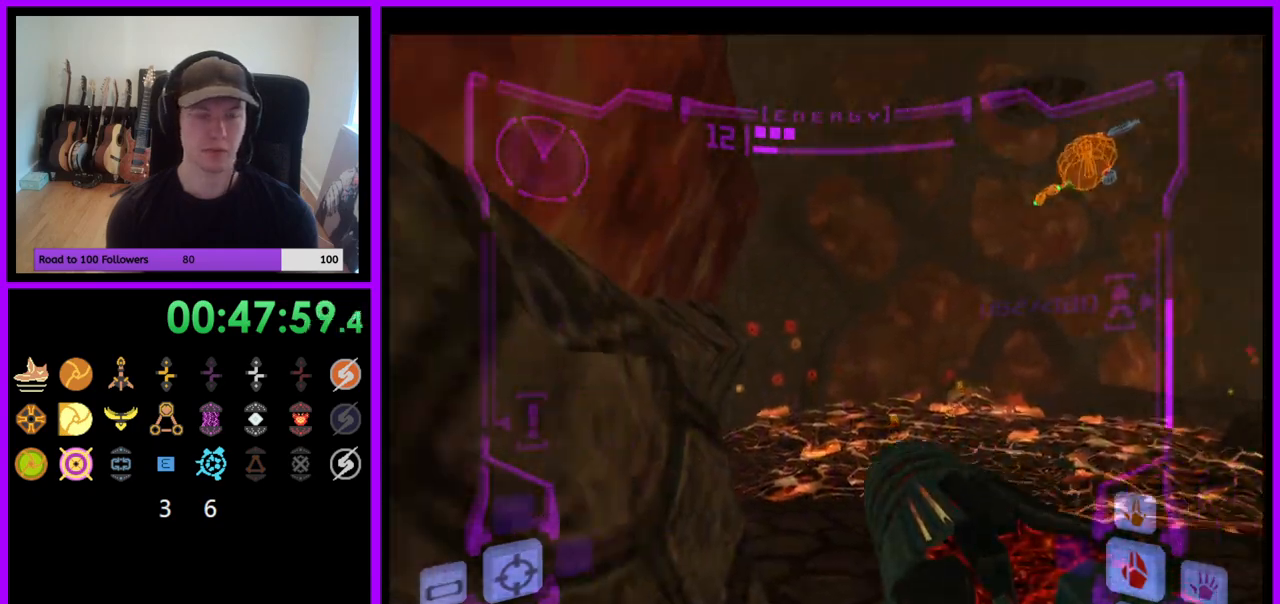
Gameplay with a controller (Nintendo layout); each line is a JSON object with the inputs held at the frame after it. "events" lists button and stick changes between this image and that frame as [ms after this image, input, new state], when the widget could be followed in between. Not read: L3 R3.
{"buttons": [], "left_stick": "left", "right_stick": "center", "events": []}
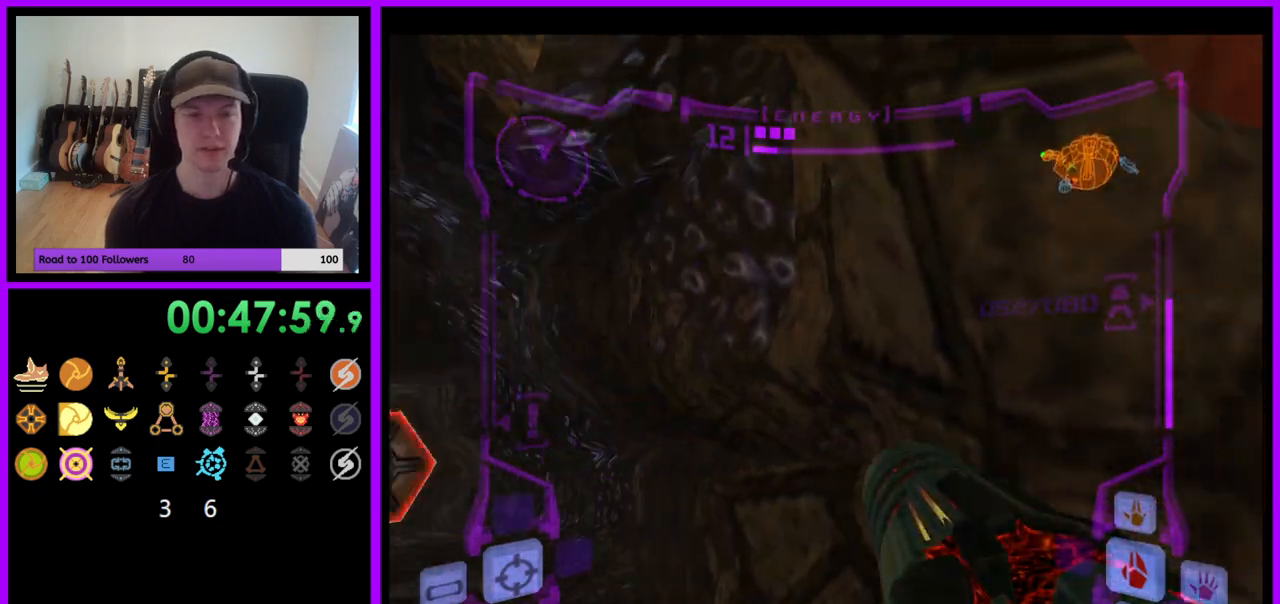
{"buttons": ["L1"], "left_stick": "up", "right_stick": "center", "events": [[83, "left_stick", "down-right"], [133, "L1", "down"], [217, "left_stick", "right"], [483, "left_stick", "up"]]}
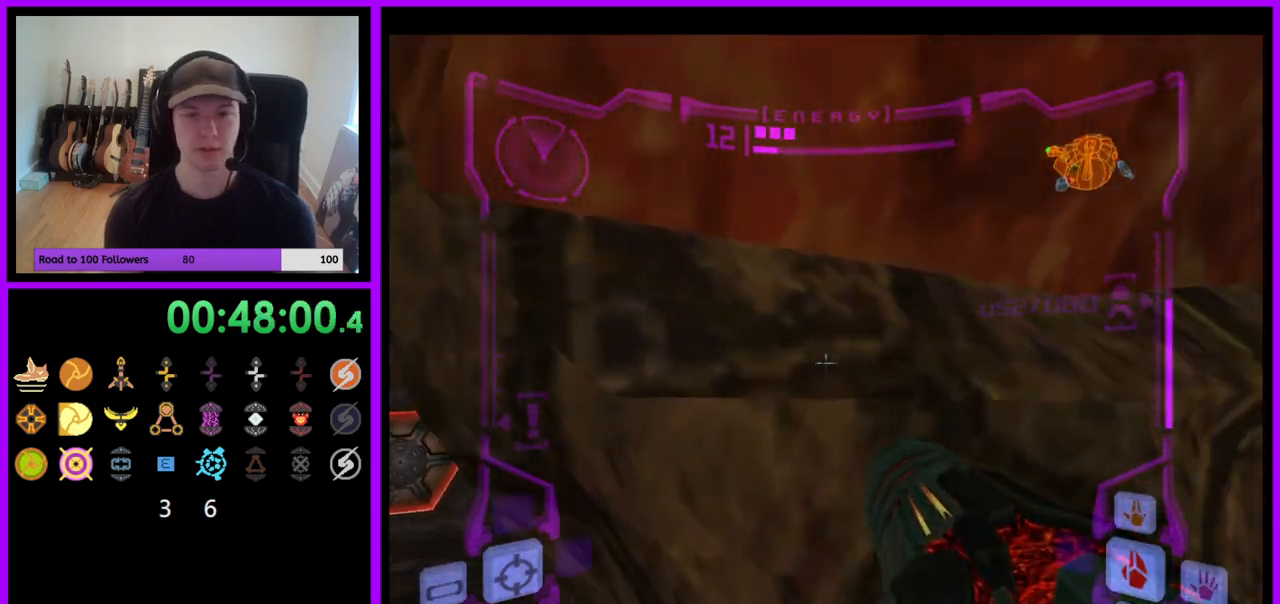
{"buttons": ["L1"], "left_stick": "down", "right_stick": "center", "events": [[117, "B", "down"], [150, "left_stick", "up-right"], [233, "B", "up"], [333, "left_stick", "down"]]}
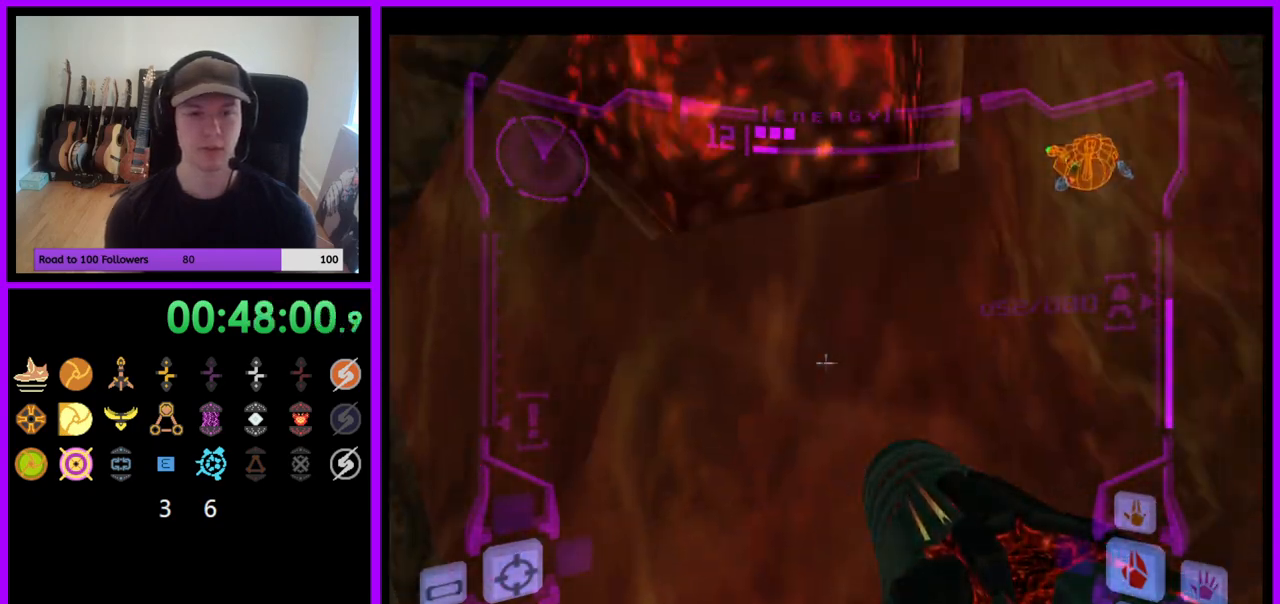
{"buttons": [], "left_stick": "left", "right_stick": "center", "events": [[50, "left_stick", "center"], [267, "L1", "up"], [317, "left_stick", "left"]]}
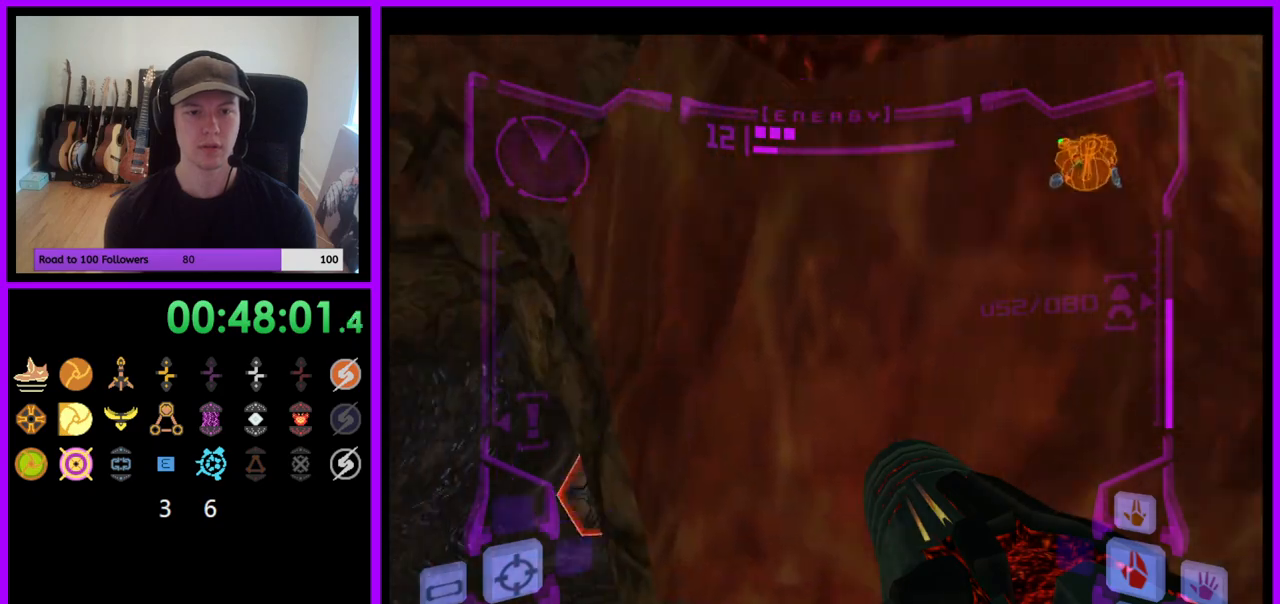
{"buttons": ["L1"], "left_stick": "up", "right_stick": "center", "events": [[67, "left_stick", "center"], [167, "L1", "down"], [167, "left_stick", "down-right"], [367, "left_stick", "center"], [483, "left_stick", "up"]]}
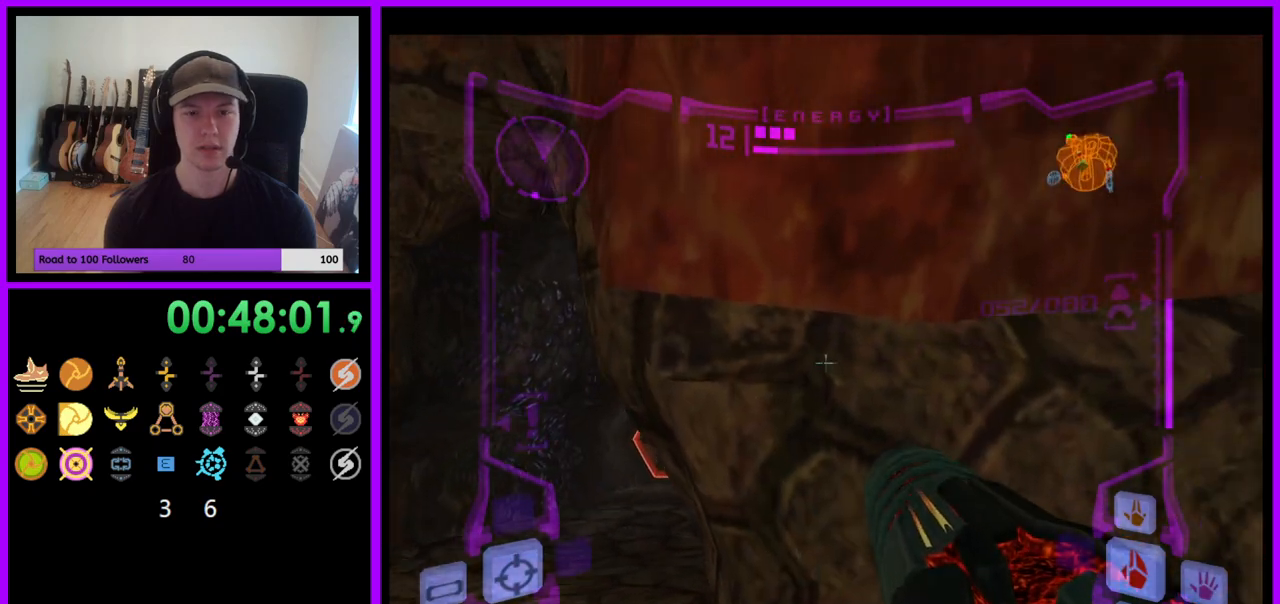
{"buttons": ["L1"], "left_stick": "down", "right_stick": "center", "events": [[250, "B", "down"], [350, "B", "up"], [367, "left_stick", "center"], [417, "left_stick", "down"]]}
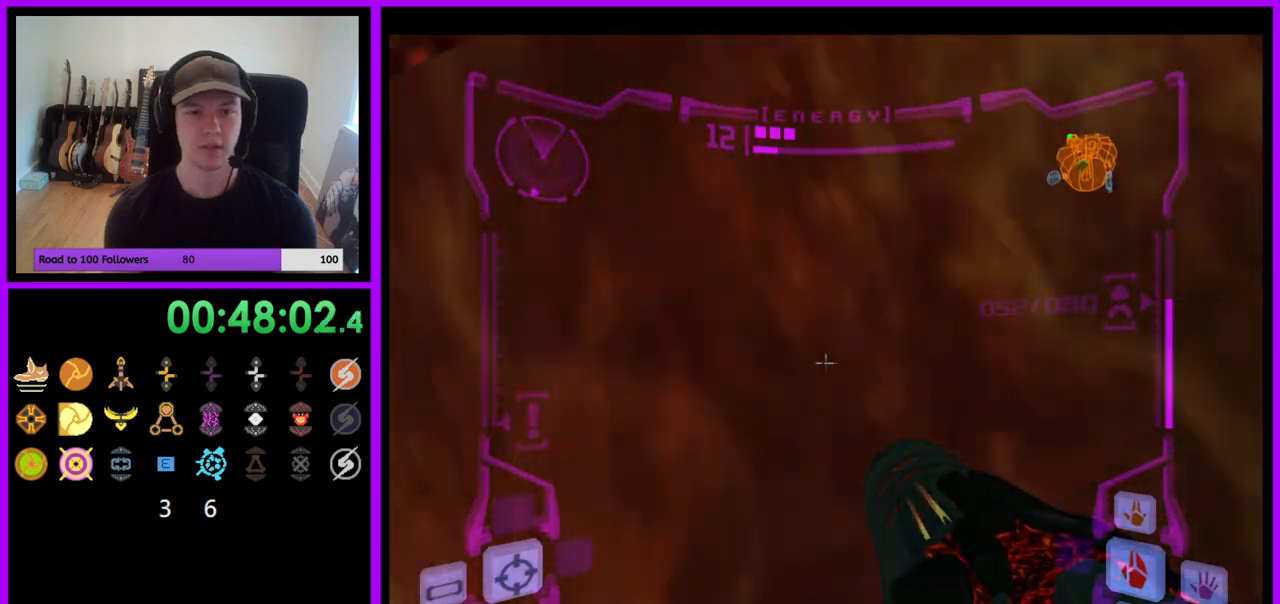
{"buttons": ["B", "L1"], "left_stick": "center", "right_stick": "center", "events": [[117, "left_stick", "center"], [333, "B", "down"], [467, "B", "up"], [500, "B", "down"]]}
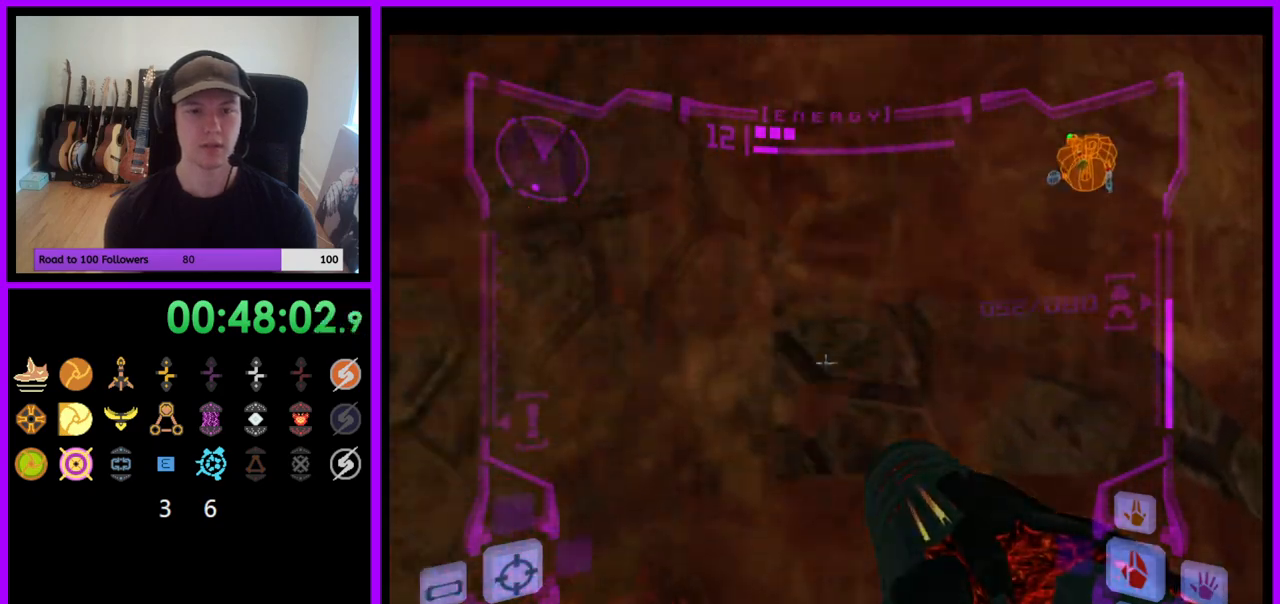
{"buttons": ["L1"], "left_stick": "center", "right_stick": "center", "events": [[17, "B", "up"], [133, "left_stick", "up-left"], [417, "left_stick", "center"]]}
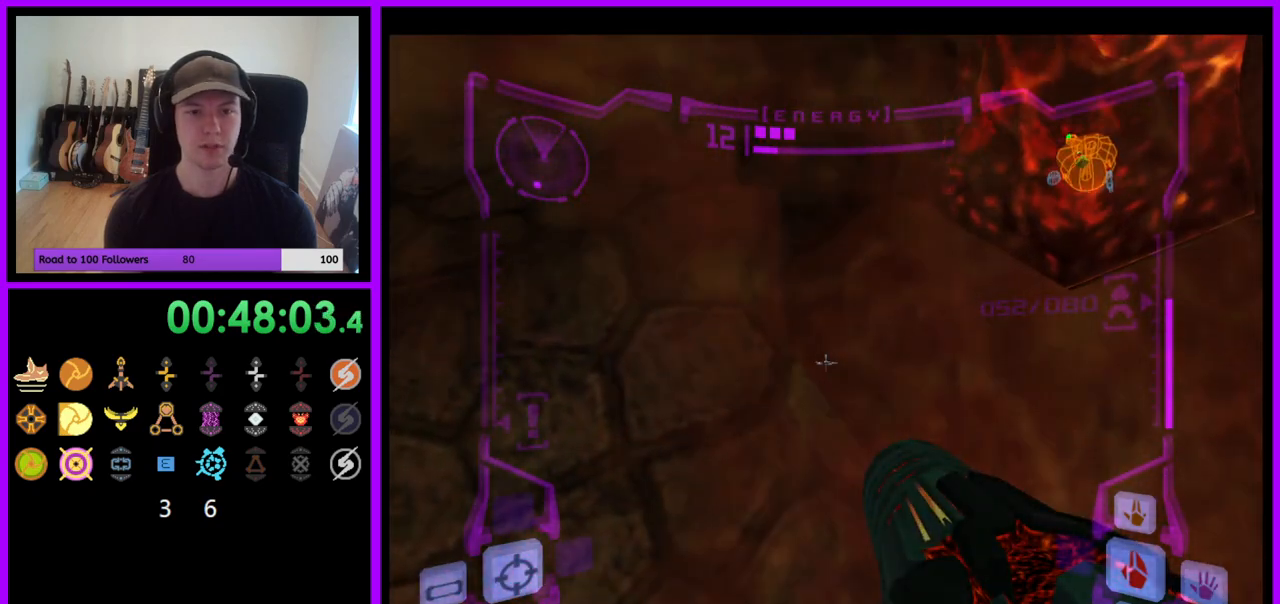
{"buttons": ["B"], "left_stick": "left", "right_stick": "center", "events": [[183, "L1", "up"], [267, "left_stick", "left"], [500, "B", "down"]]}
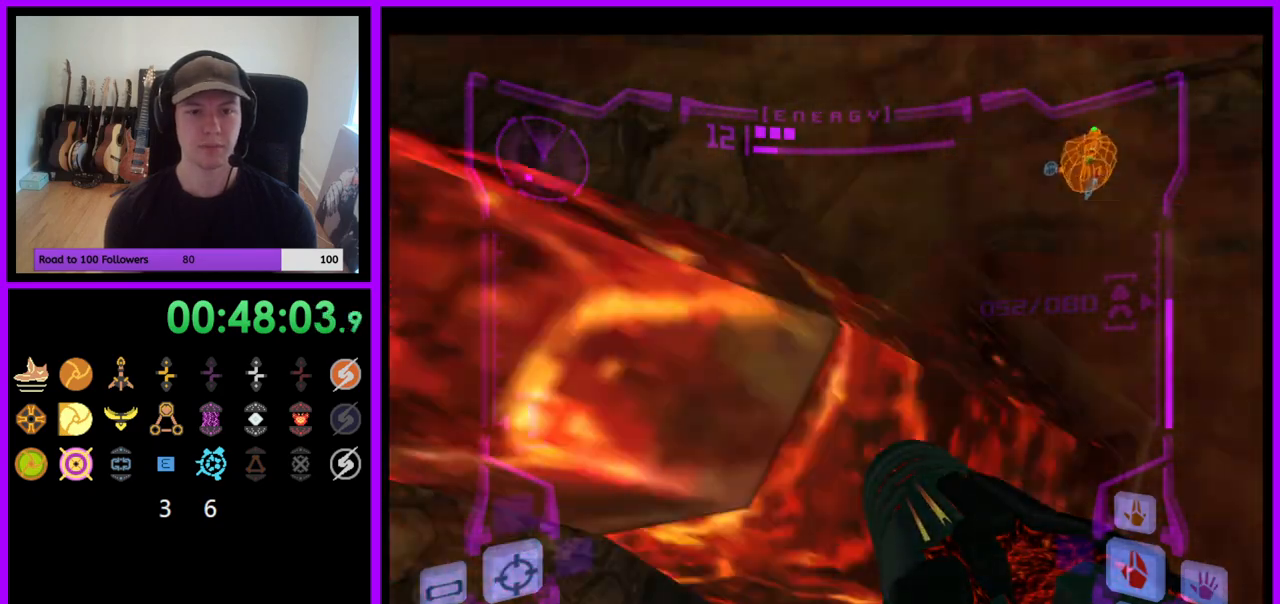
{"buttons": ["L1"], "left_stick": "center", "right_stick": "center", "events": [[117, "B", "up"], [200, "left_stick", "center"], [433, "L1", "down"]]}
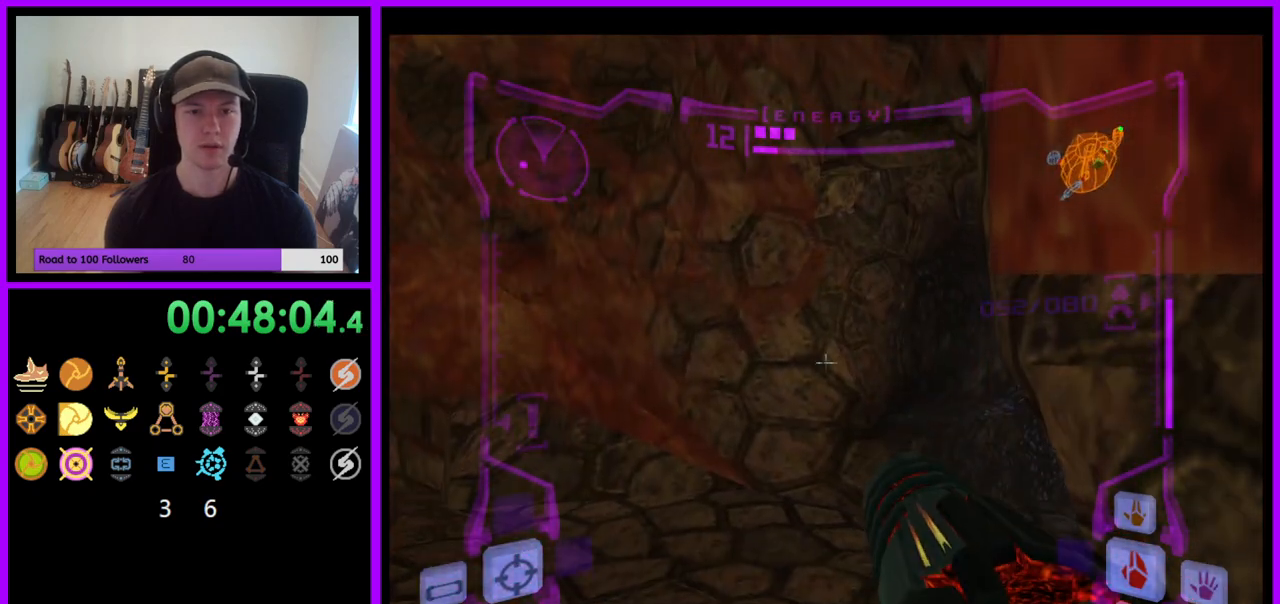
{"buttons": ["L1"], "left_stick": "left", "right_stick": "center", "events": [[83, "left_stick", "up-right"], [150, "left_stick", "right"], [167, "B", "down"], [267, "B", "up"], [433, "left_stick", "center"], [500, "left_stick", "left"]]}
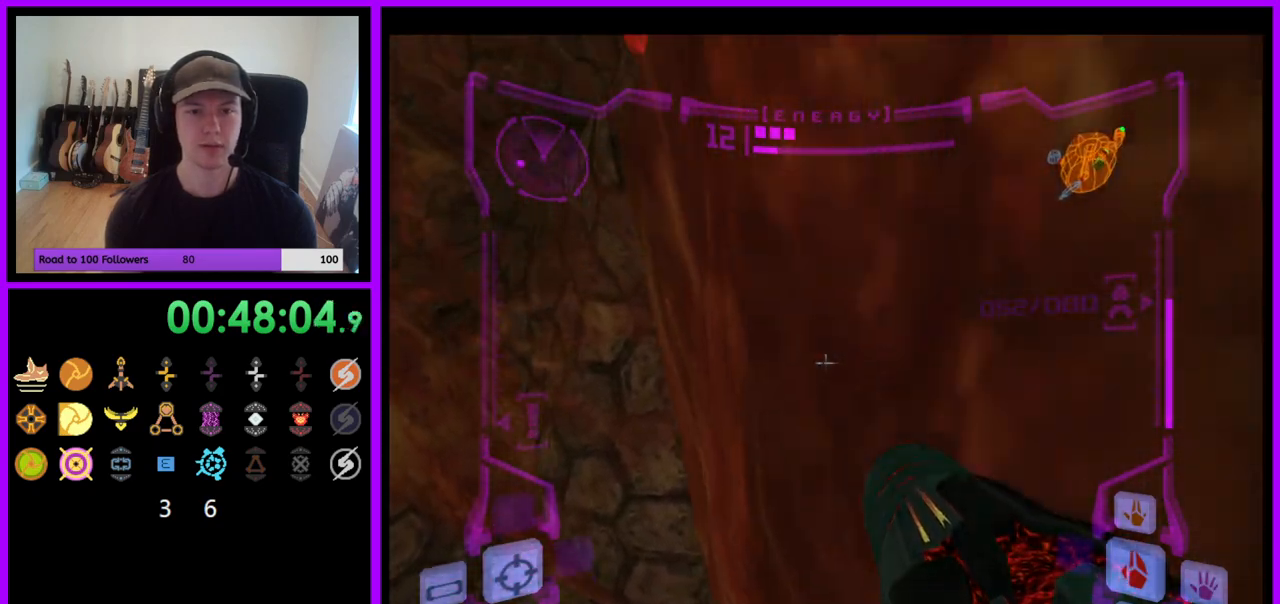
{"buttons": ["L1"], "left_stick": "center", "right_stick": "center", "events": [[100, "left_stick", "center"]]}
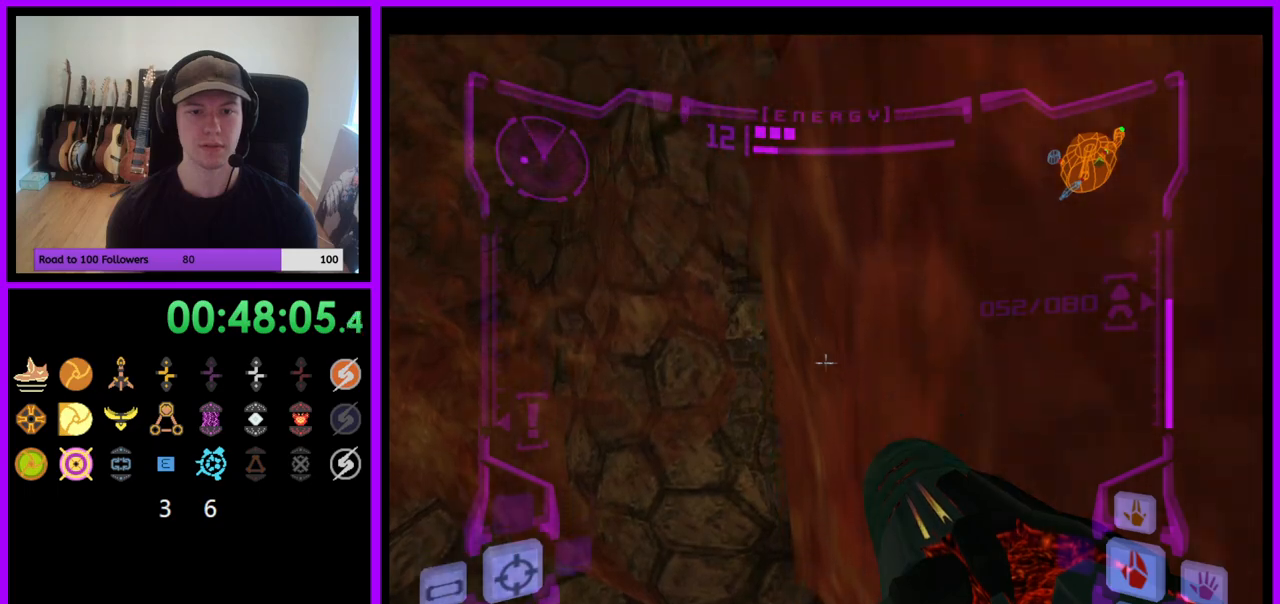
{"buttons": ["B", "L1"], "left_stick": "up-right", "right_stick": "center", "events": [[417, "left_stick", "up-right"], [433, "B", "down"]]}
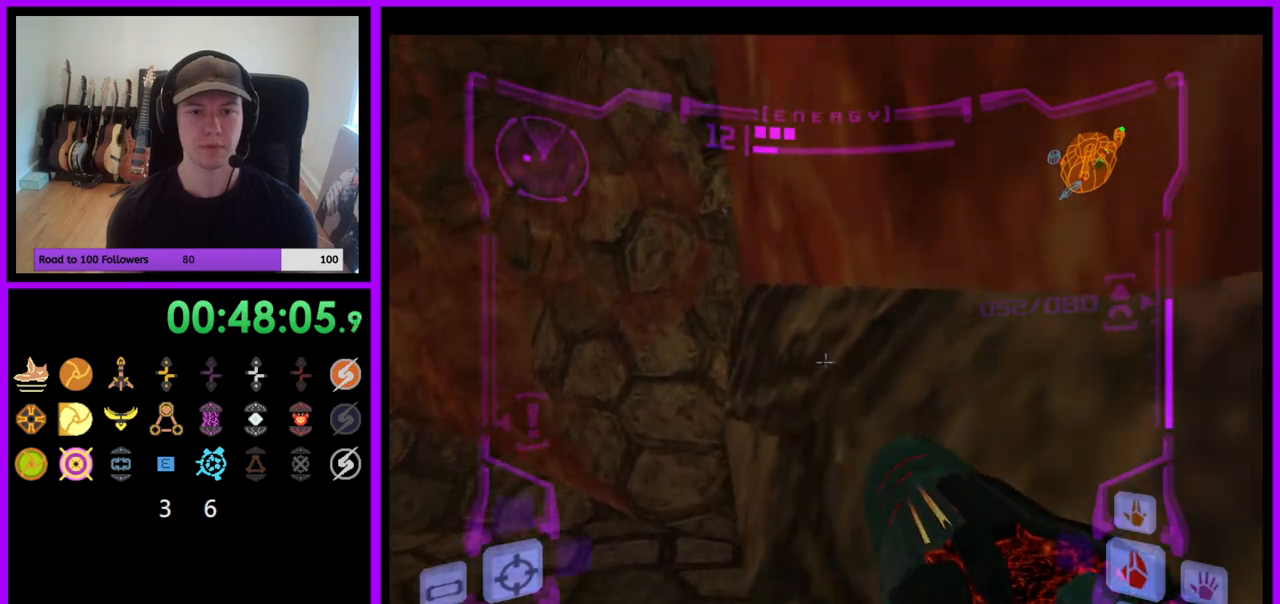
{"buttons": ["L1"], "left_stick": "center", "right_stick": "center", "events": [[33, "B", "up"], [183, "left_stick", "down-left"], [300, "left_stick", "center"]]}
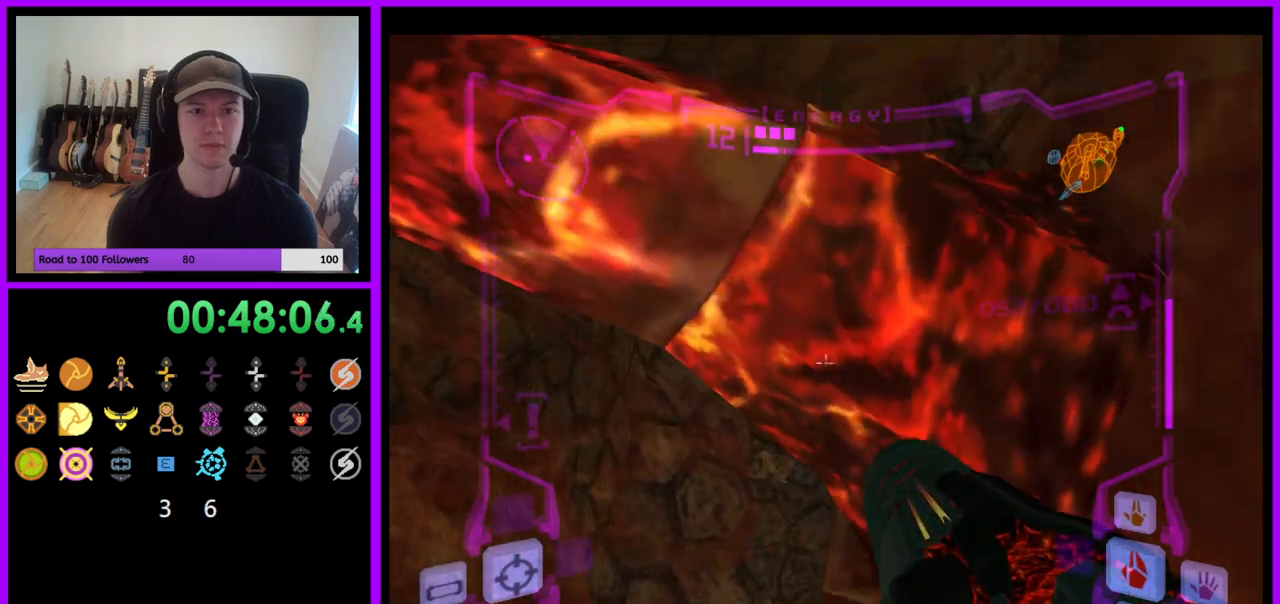
{"buttons": ["L1"], "left_stick": "up-left", "right_stick": "center", "events": [[50, "B", "down"], [217, "B", "up"], [300, "left_stick", "up-left"]]}
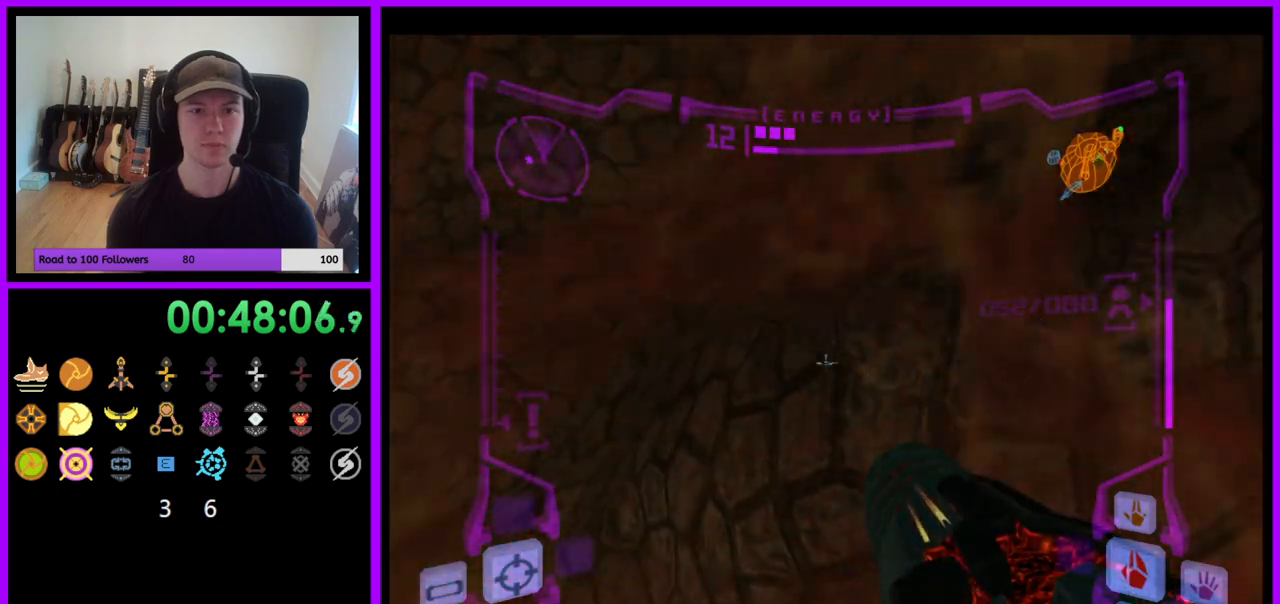
{"buttons": ["L1"], "left_stick": "center", "right_stick": "center", "events": [[50, "left_stick", "up"], [167, "left_stick", "center"]]}
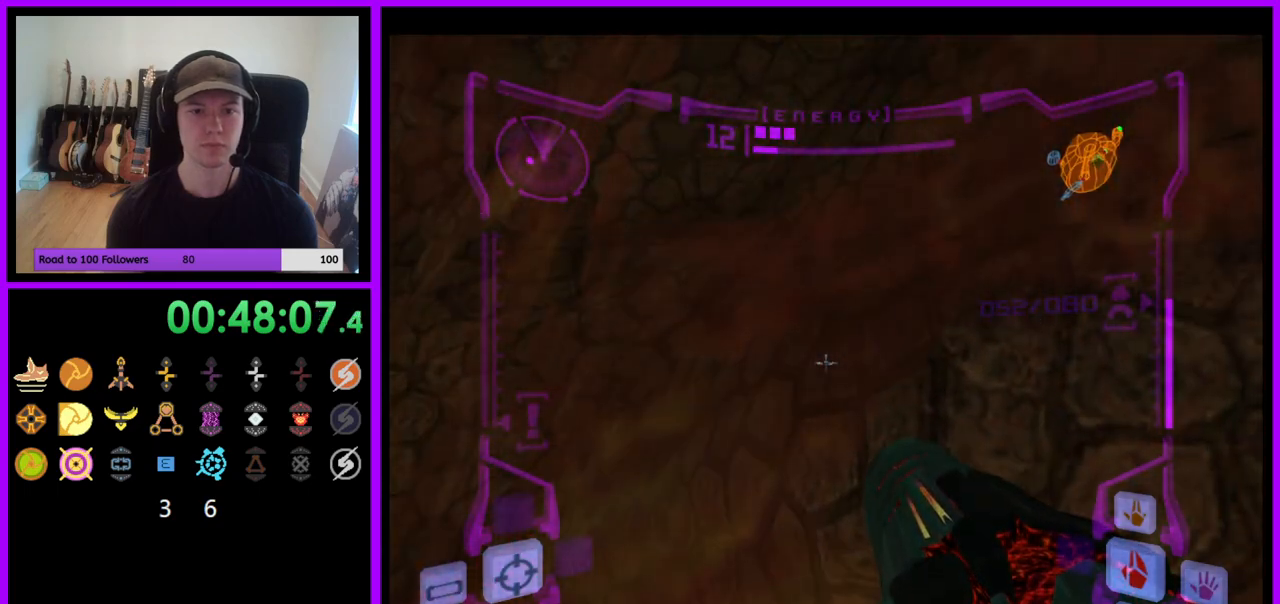
{"buttons": [], "left_stick": "center", "right_stick": "center", "events": [[67, "B", "down"], [67, "L1", "up"], [167, "B", "up"], [217, "left_stick", "left"], [333, "left_stick", "center"]]}
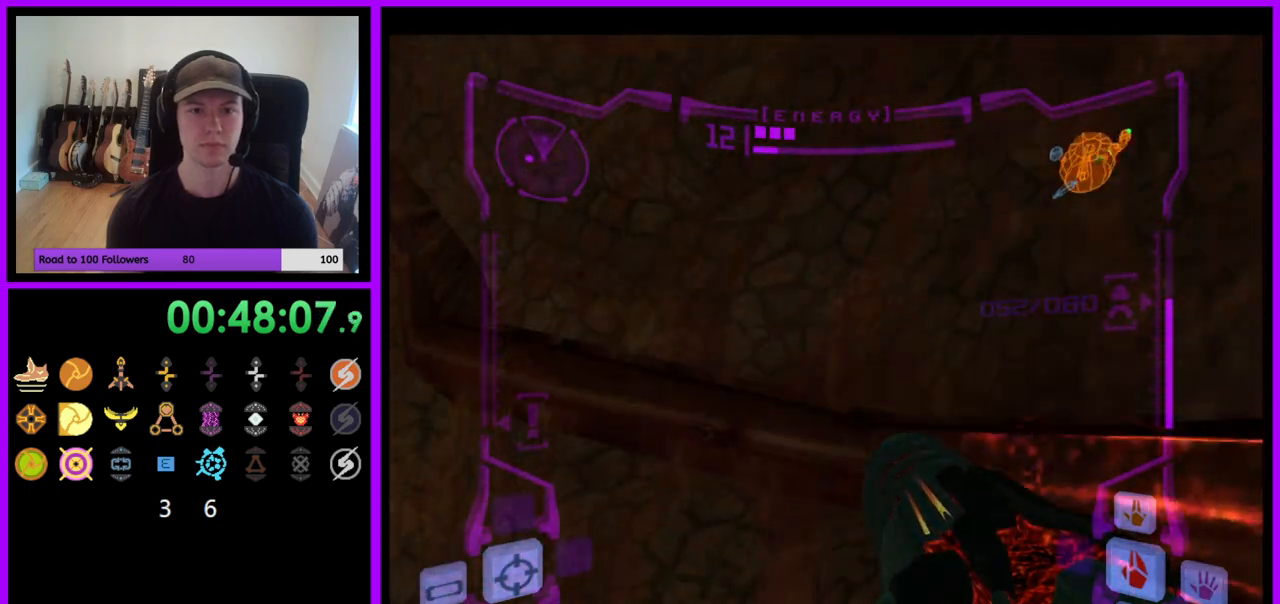
{"buttons": ["L1"], "left_stick": "center", "right_stick": "center", "events": [[67, "B", "down"], [67, "L1", "down"], [150, "B", "up"], [183, "left_stick", "right"], [483, "left_stick", "center"]]}
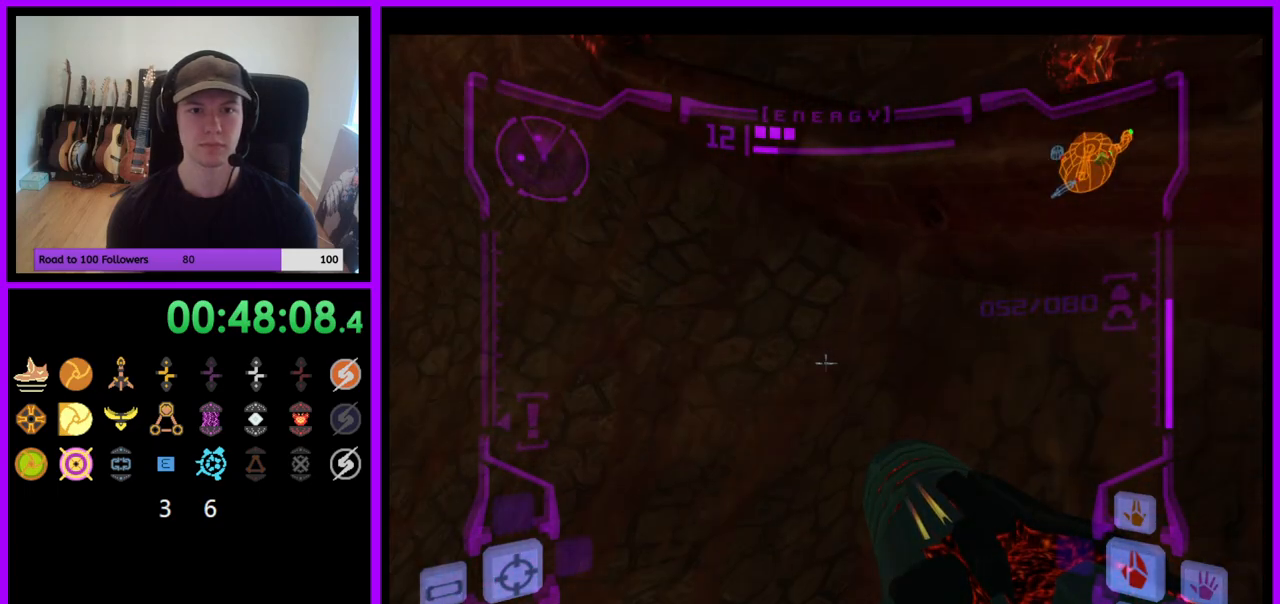
{"buttons": ["L1"], "left_stick": "center", "right_stick": "center", "events": []}
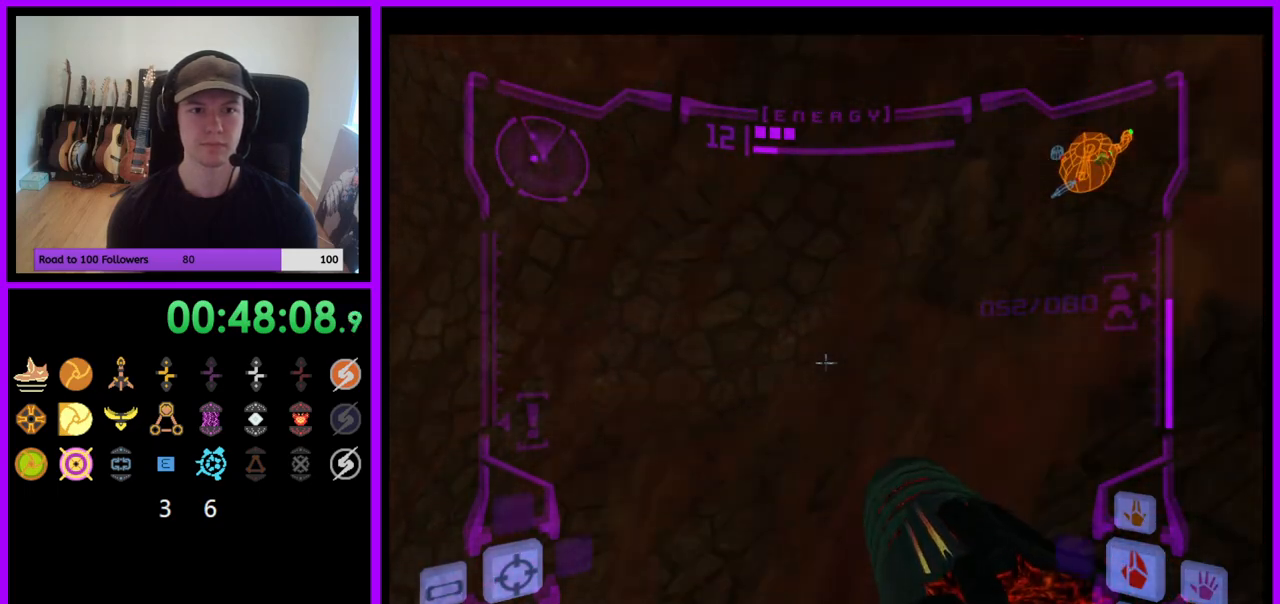
{"buttons": ["L1"], "left_stick": "center", "right_stick": "center", "events": [[83, "B", "down"], [133, "left_stick", "right"], [183, "left_stick", "up-right"], [200, "B", "up"], [500, "left_stick", "center"]]}
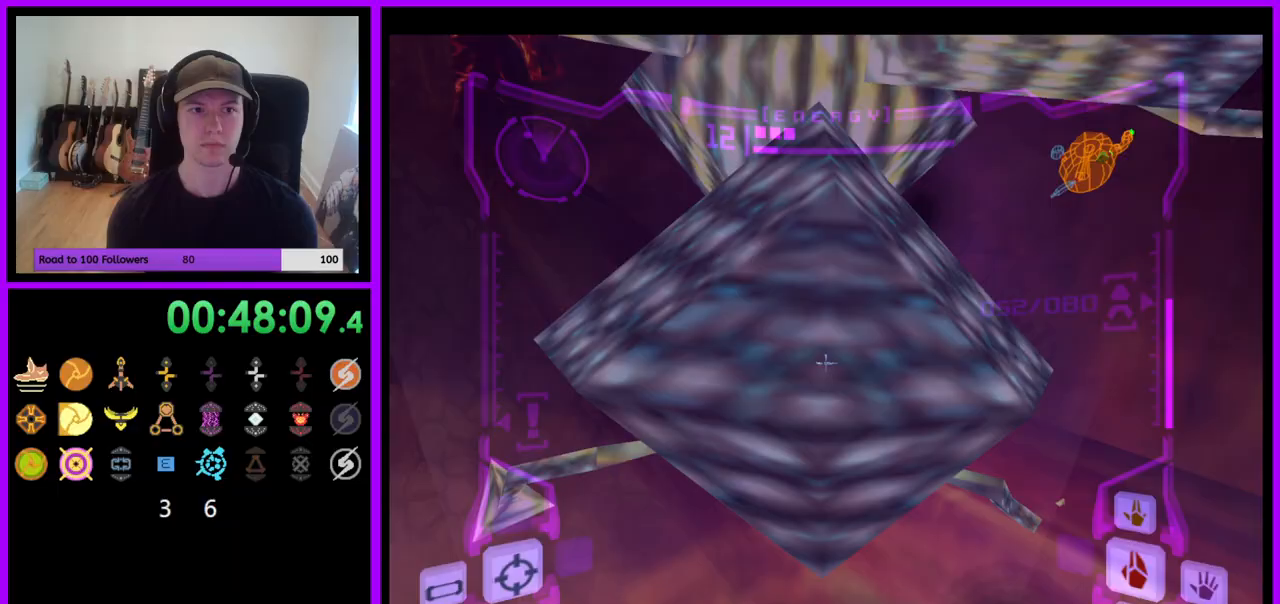
{"buttons": ["L1"], "left_stick": "up-right", "right_stick": "center", "events": [[100, "B", "down"], [233, "left_stick", "up-right"], [317, "B", "up"]]}
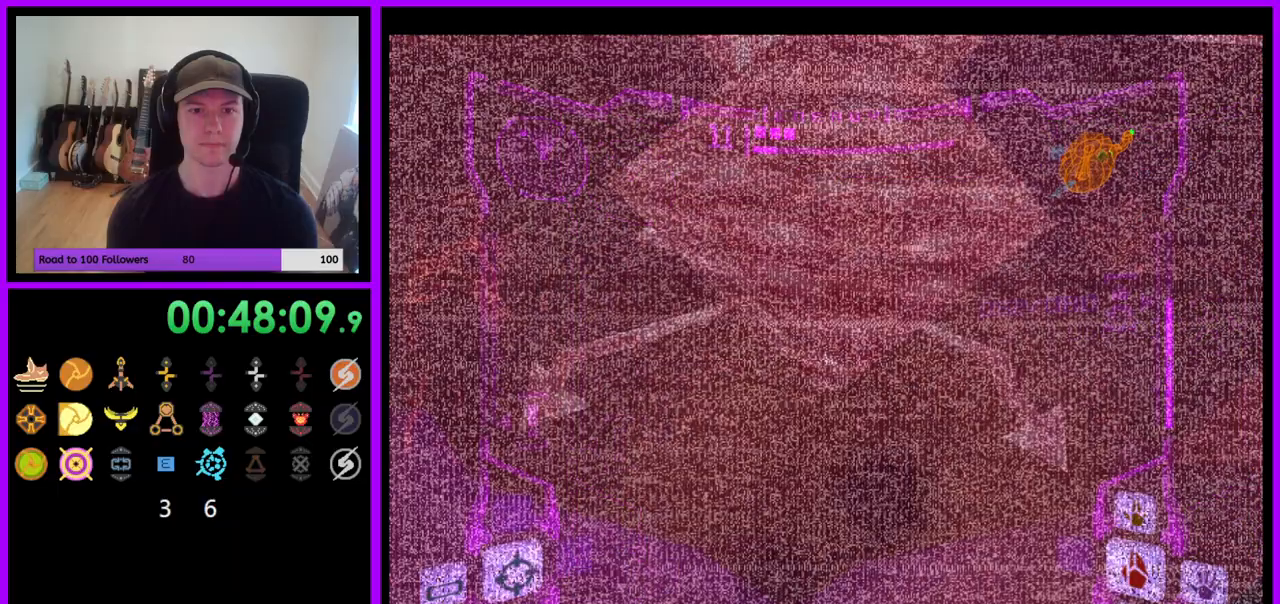
{"buttons": ["X", "L1"], "left_stick": "center", "right_stick": "center", "events": [[183, "left_stick", "center"], [250, "Z", "down"], [333, "Z", "up"], [450, "X", "down"]]}
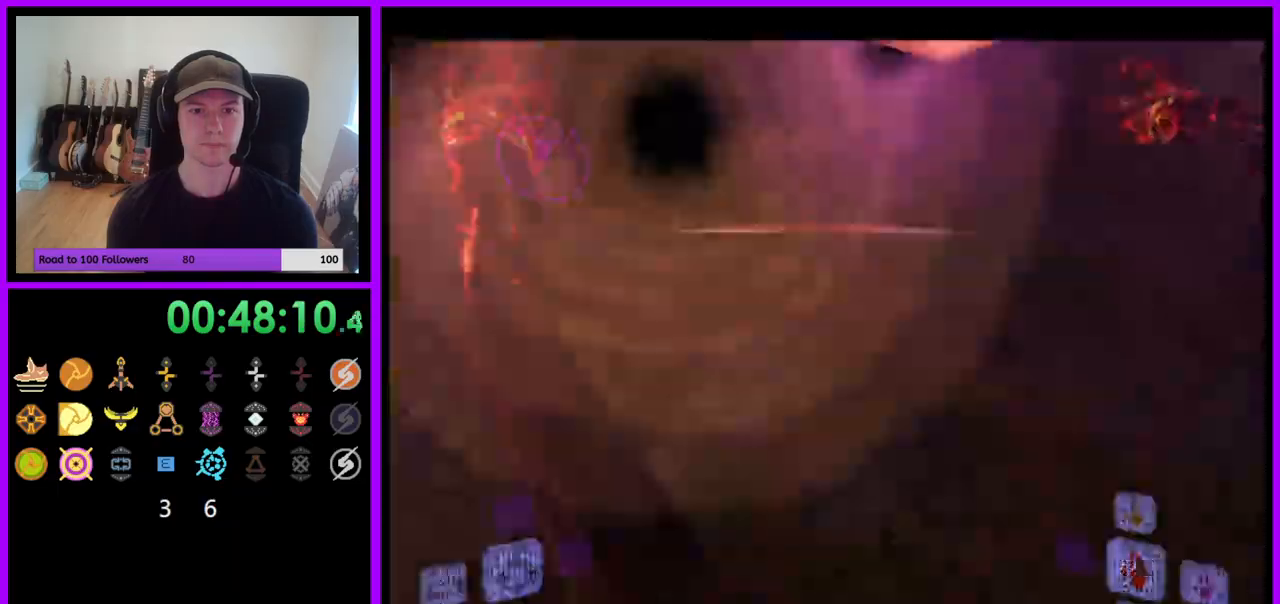
{"buttons": [], "left_stick": "up-right", "right_stick": "center", "events": [[67, "Y", "down"], [83, "L1", "up"], [83, "X", "up"], [83, "Y", "up"], [233, "left_stick", "up"], [317, "left_stick", "up-right"], [367, "Y", "down"], [467, "Y", "up"]]}
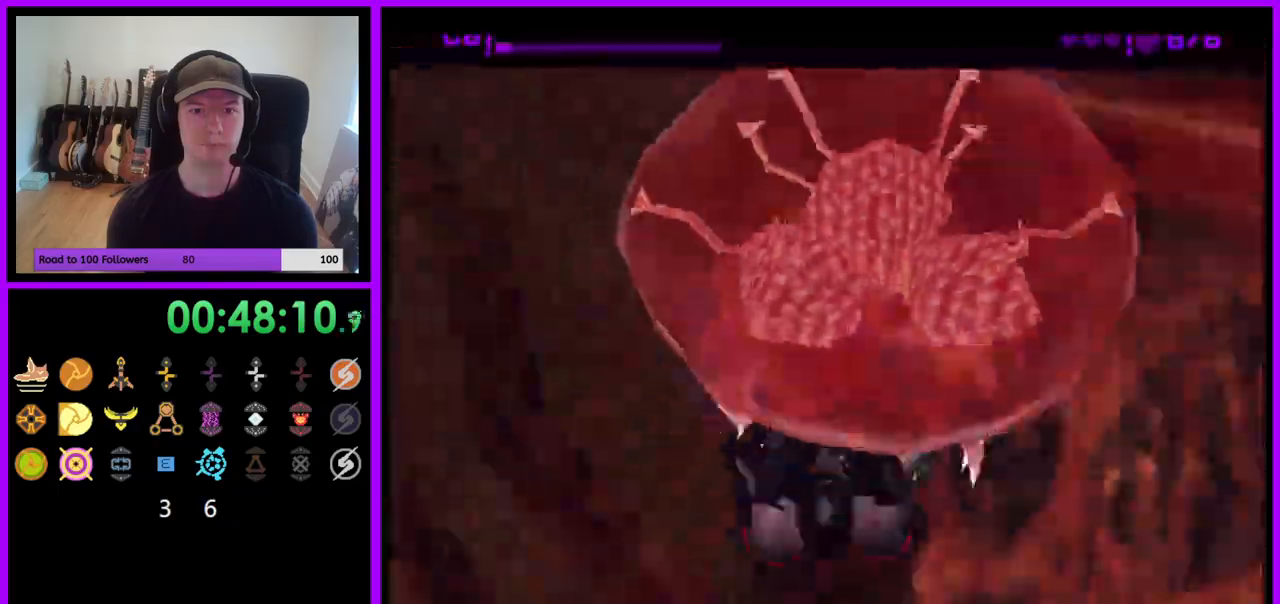
{"buttons": [], "left_stick": "right", "right_stick": "center", "events": [[67, "Y", "down"], [133, "Y", "up"], [217, "Y", "down"], [283, "Y", "up"], [367, "Y", "down"], [433, "Y", "up"], [483, "left_stick", "right"]]}
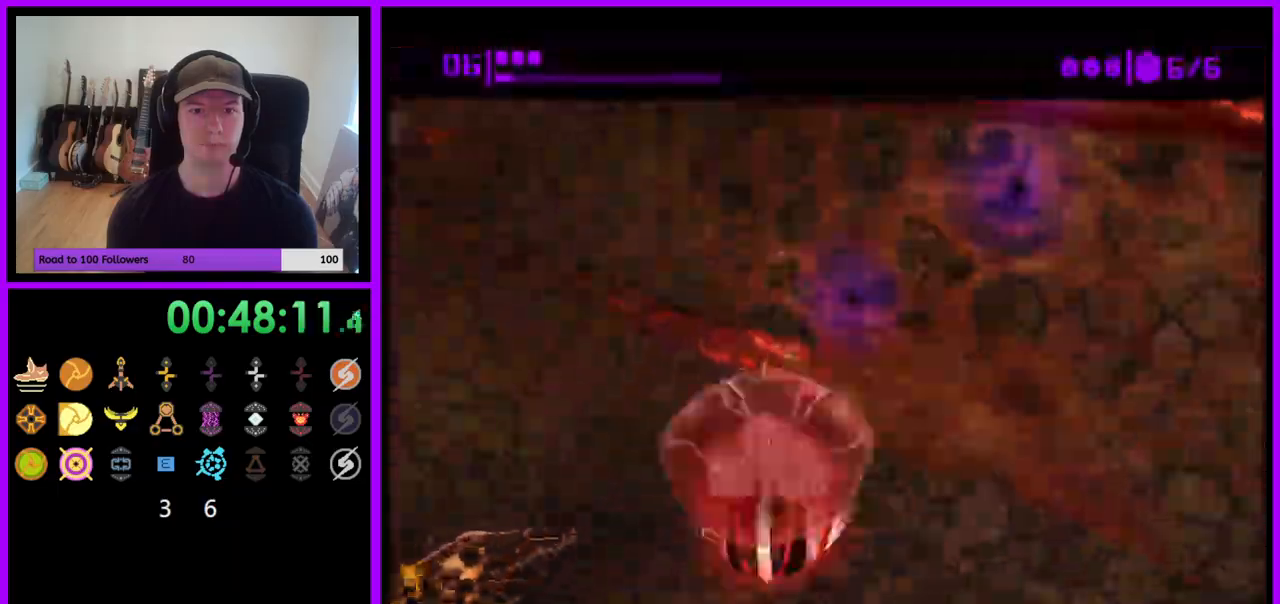
{"buttons": [], "left_stick": "down-right", "right_stick": "center", "events": [[17, "Y", "down"], [17, "Z", "down"], [83, "Y", "up"], [100, "left_stick", "down-right"], [117, "Z", "up"], [167, "Y", "down"], [233, "Y", "up"], [300, "left_stick", "center"], [317, "Y", "down"], [367, "Y", "up"], [383, "left_stick", "down-right"]]}
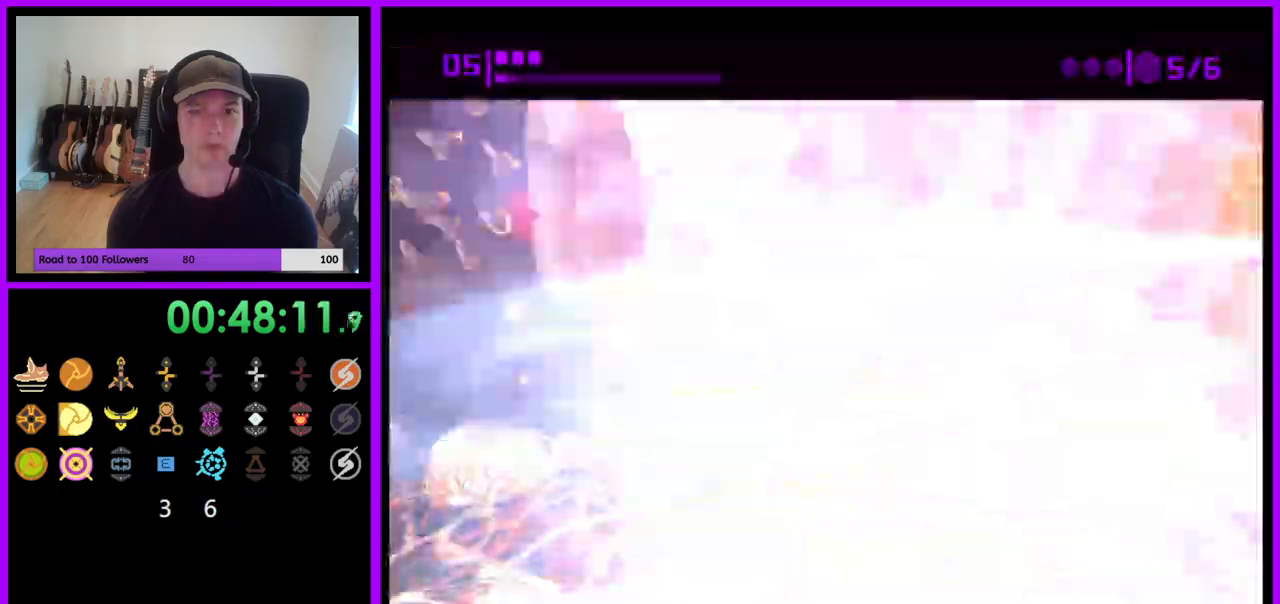
{"buttons": [], "left_stick": "down-right", "right_stick": "center", "events": [[400, "X", "down"], [500, "X", "up"]]}